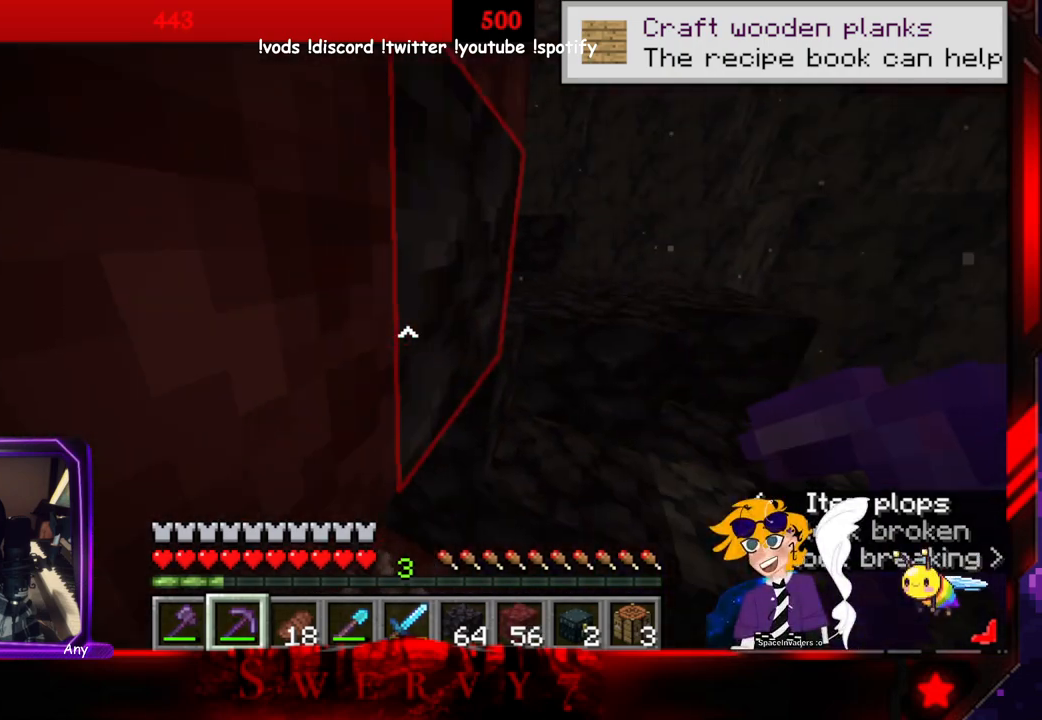
Gameplay with keyboard and mouse; each line is a JSON object with the keys and mouse buttons held at the frame after it. "events" lists presses ("down") and releases ("up") of "a", "d", "s", "space", "w", "mouse_left" and "mouse_right" between this image and that frame as [ms after this image, input, new state], when the widget could be followed in between. "mouse_left", "mouse_right" = the "left", "right" buttons of the "mouse" list. No other keys are recorded. Fast repeated clicks can show as one long hold. Mouse movement is not recorded.
{"keys": [], "mouse": ["left"], "events": [[166, "mouse_left", "down"]]}
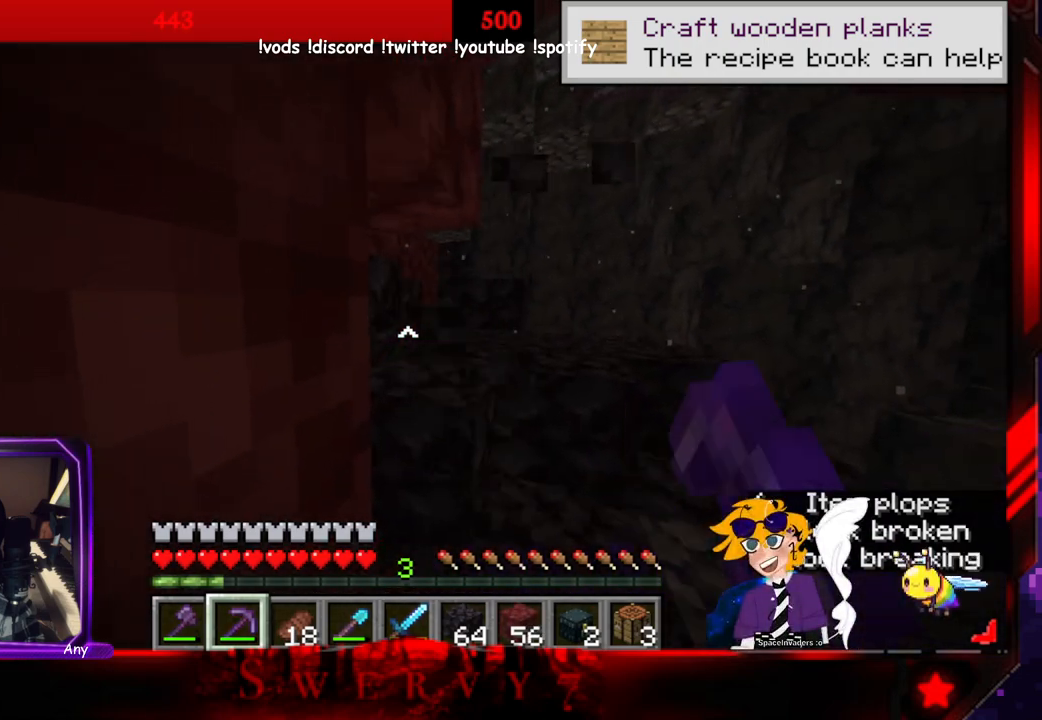
{"keys": [], "mouse": ["left"], "events": [[133, "w", "down"], [483, "w", "up"]]}
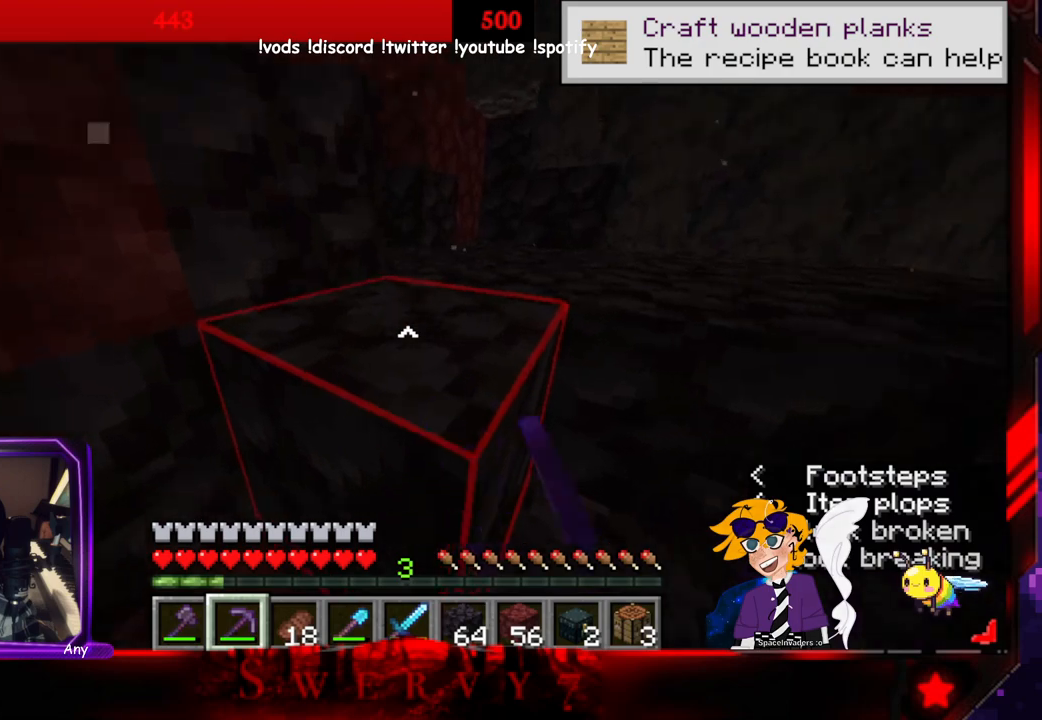
{"keys": [], "mouse": ["left"], "events": []}
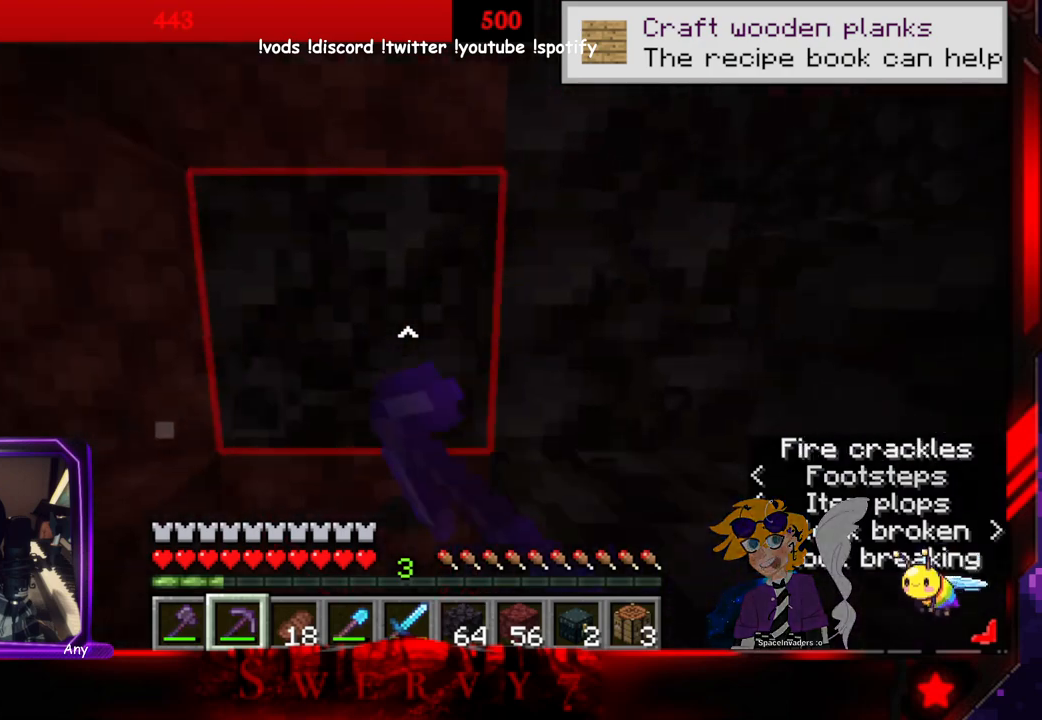
{"keys": [], "mouse": ["left"], "events": []}
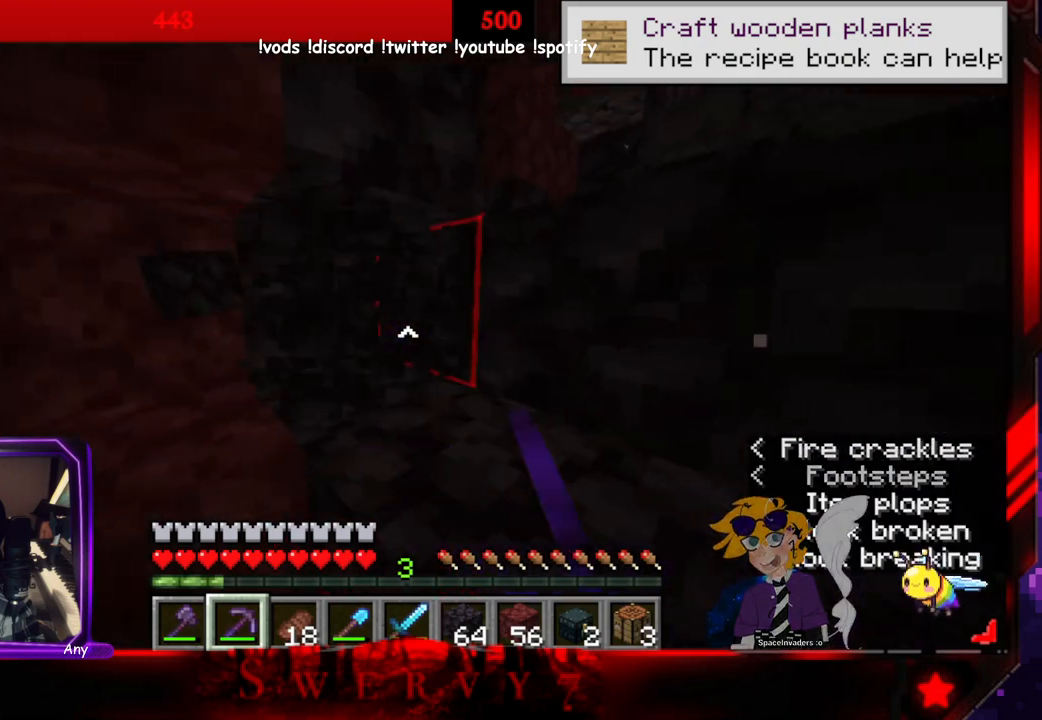
{"keys": [], "mouse": ["left"], "events": []}
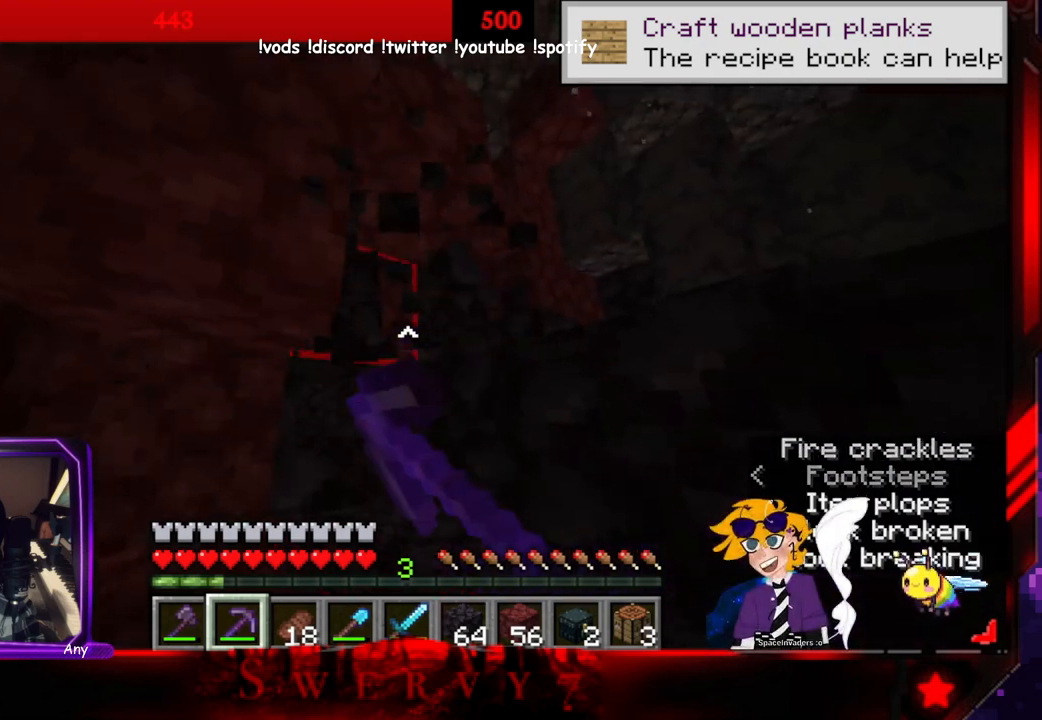
{"keys": [], "mouse": ["left"], "events": []}
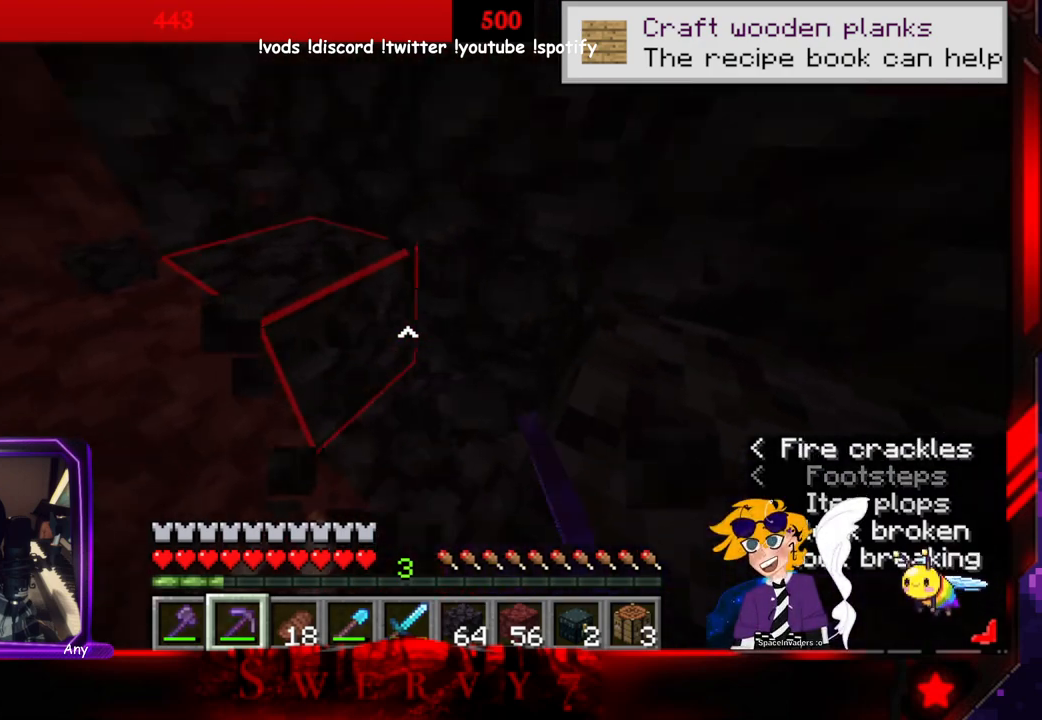
{"keys": ["w"], "mouse": ["left"], "events": [[233, "w", "down"]]}
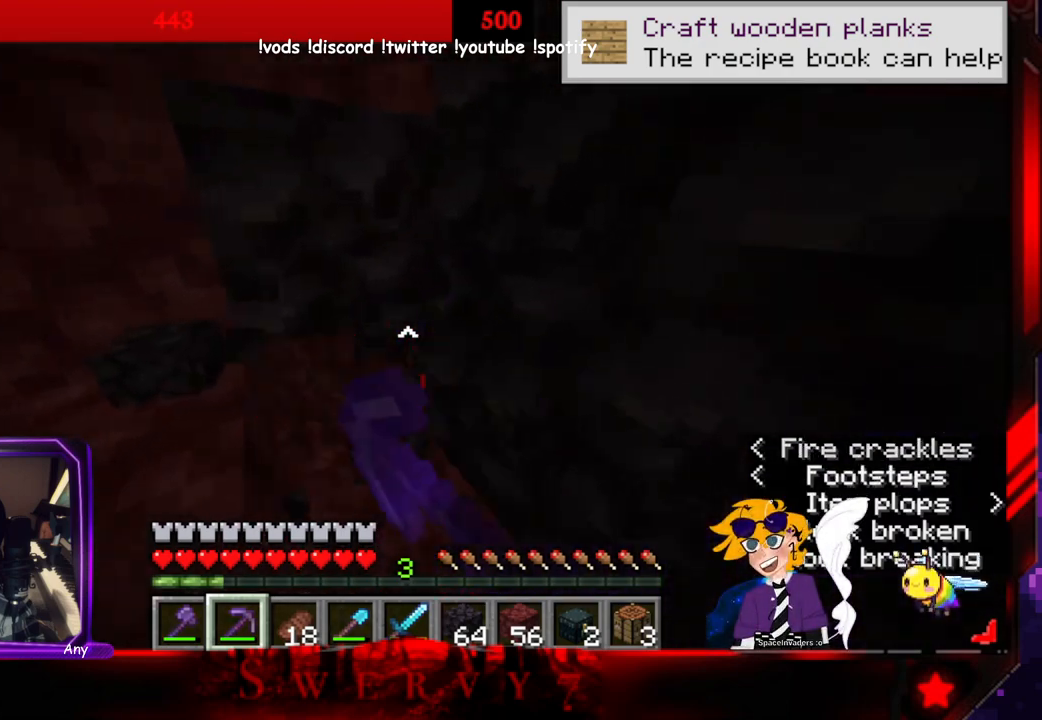
{"keys": [], "mouse": [], "events": [[100, "w", "up"], [433, "mouse_left", "up"]]}
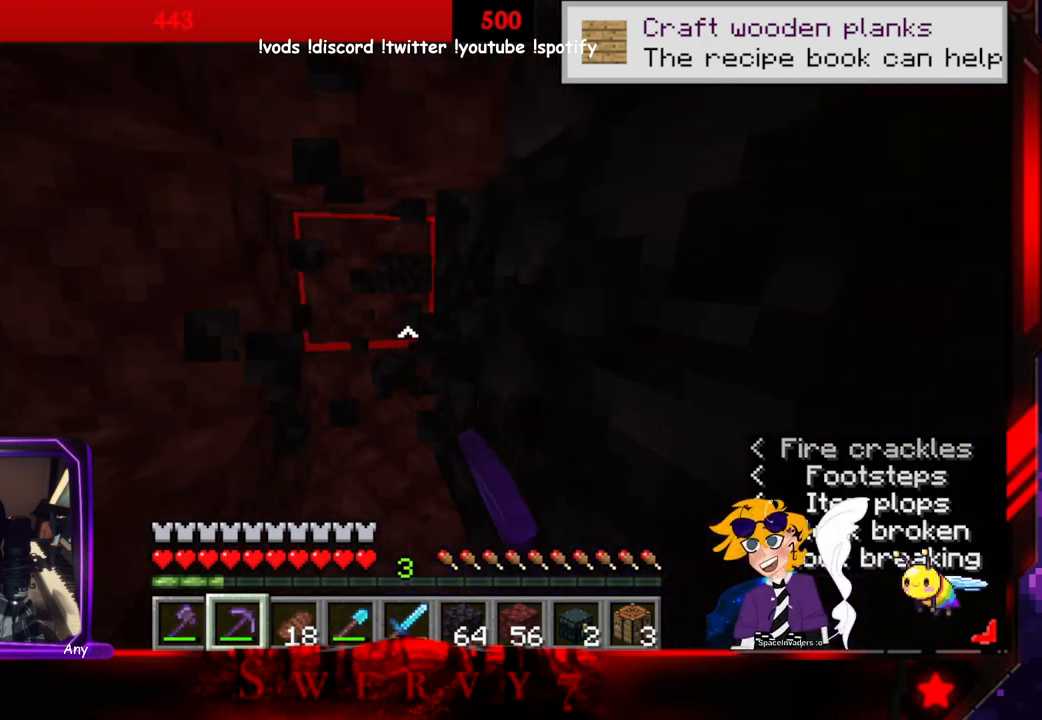
{"keys": ["a", "w"], "mouse": ["left"], "events": [[150, "w", "down"], [333, "a", "down"], [433, "mouse_left", "down"]]}
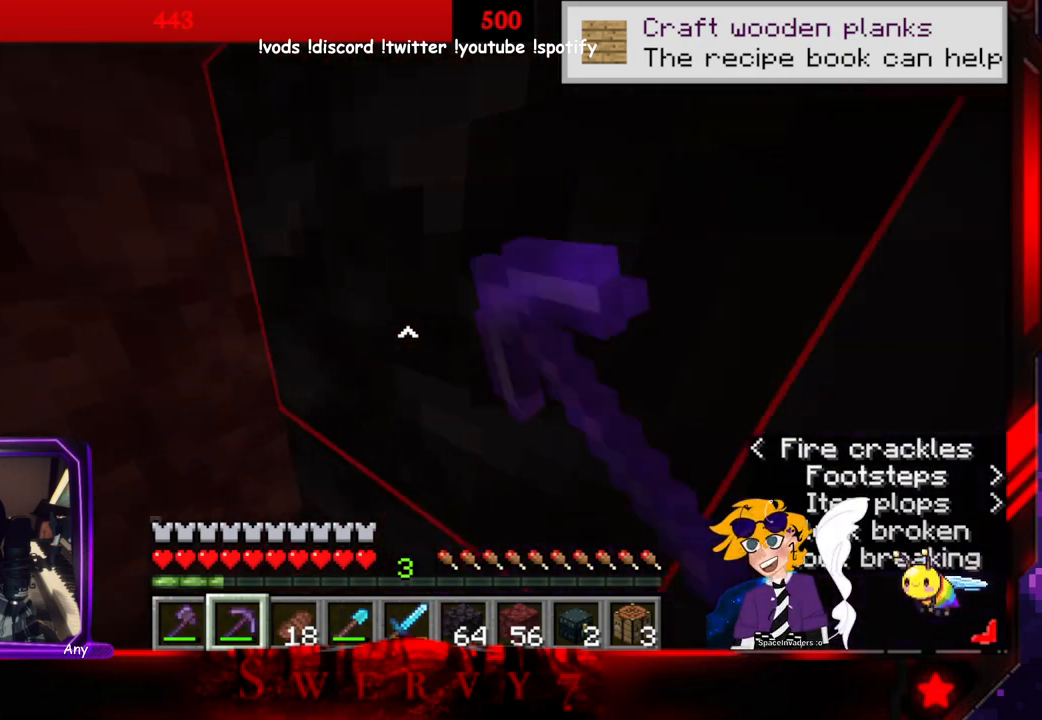
{"keys": [], "mouse": ["left"], "events": [[33, "w", "up"], [200, "a", "up"]]}
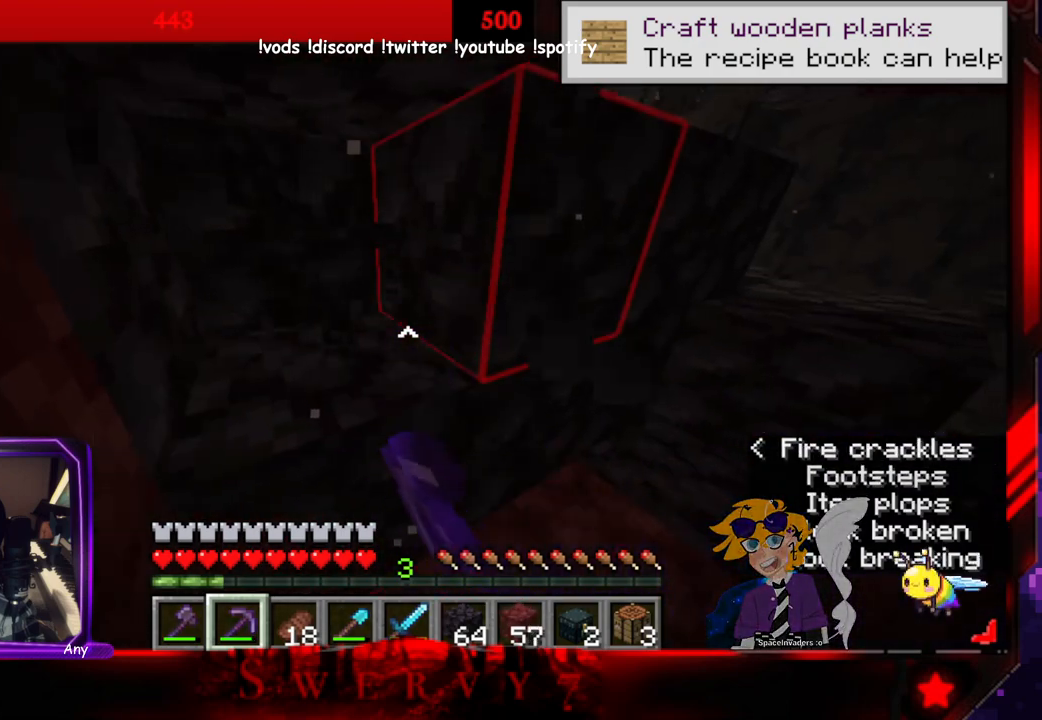
{"keys": [], "mouse": ["left"], "events": []}
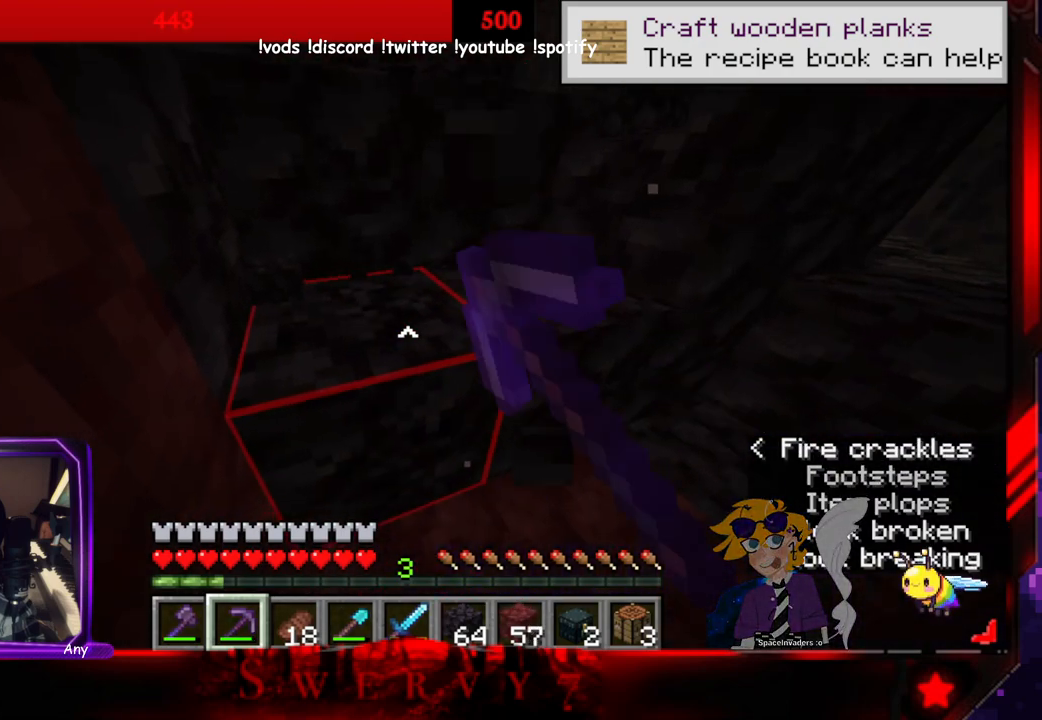
{"keys": [], "mouse": ["left"], "events": []}
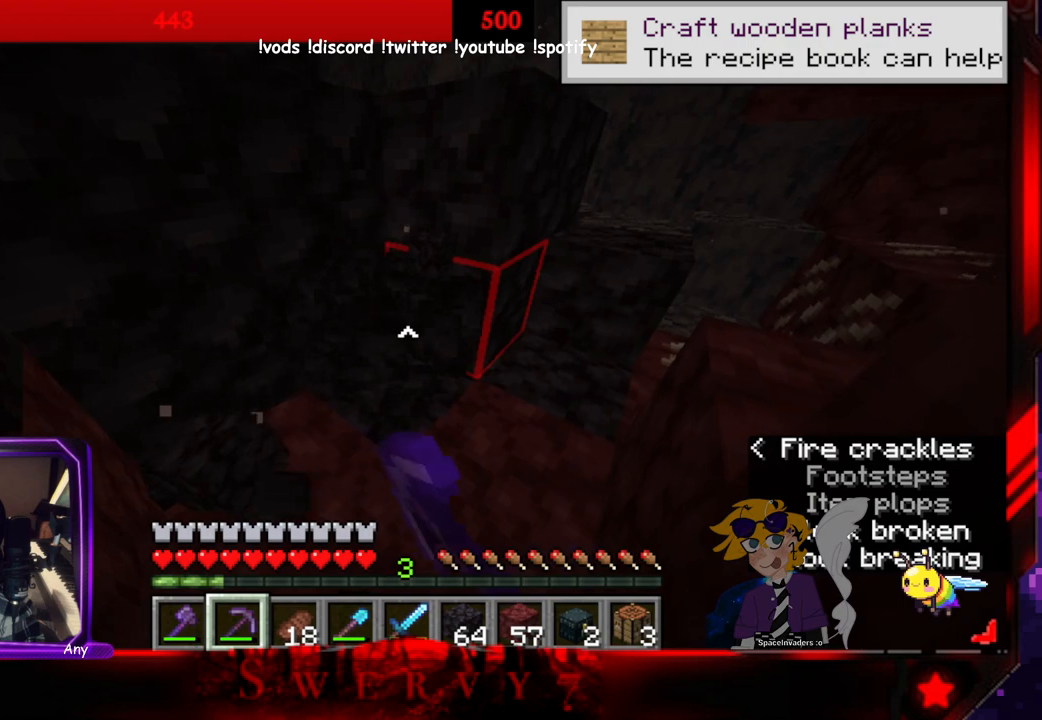
{"keys": [], "mouse": ["left"], "events": []}
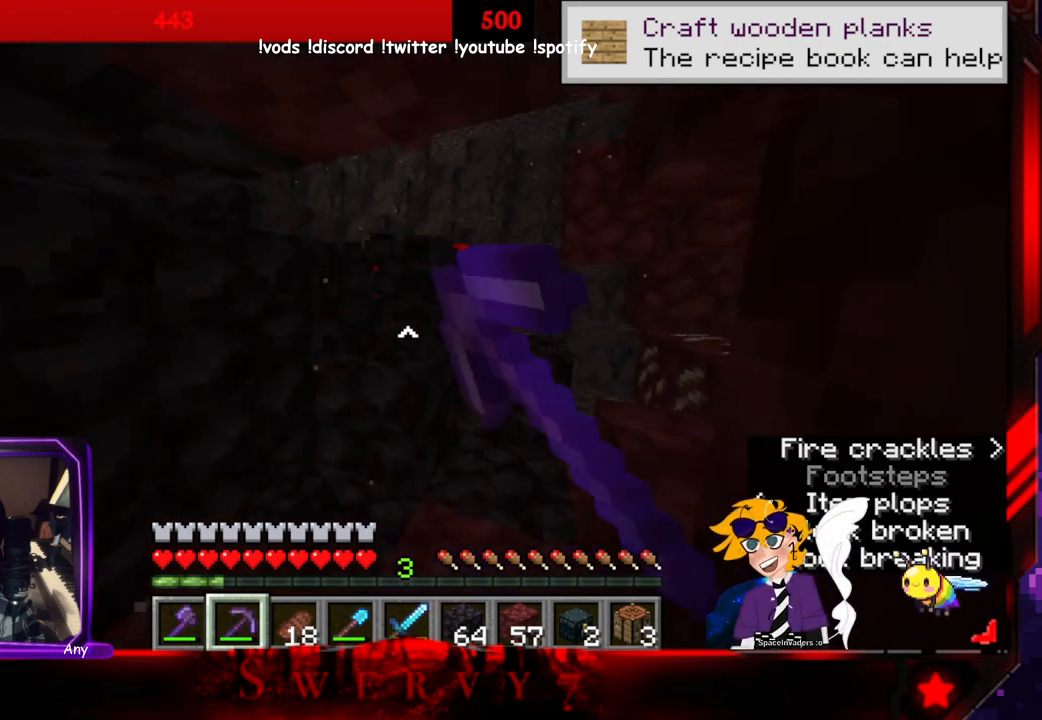
{"keys": [], "mouse": ["left"], "events": []}
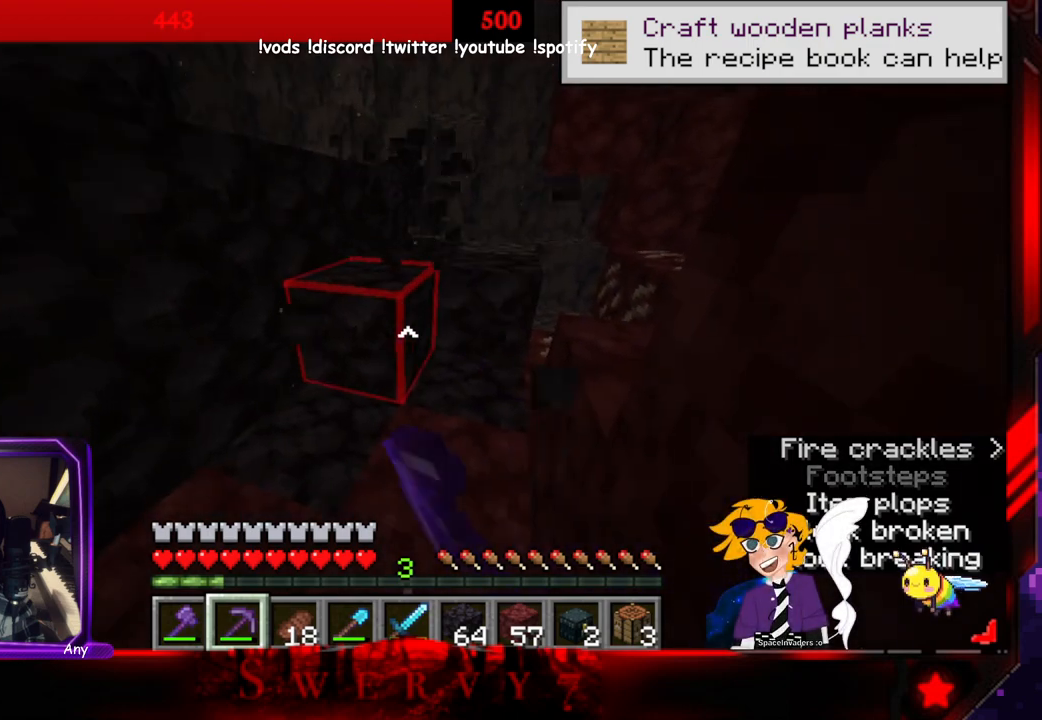
{"keys": [], "mouse": ["left"], "events": []}
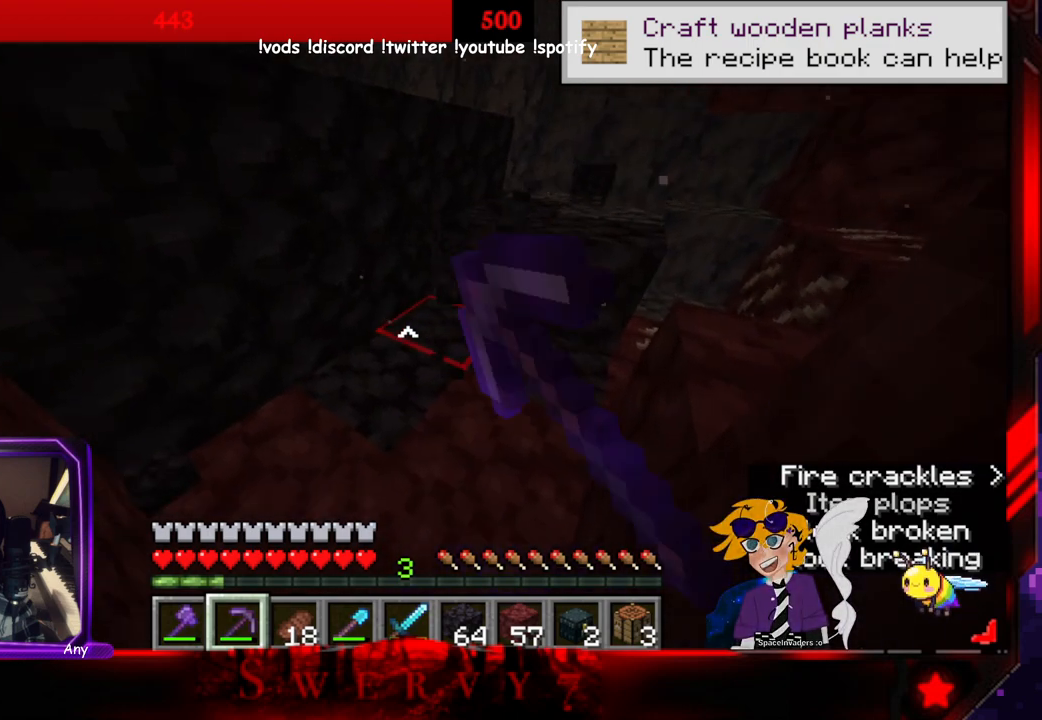
{"keys": [], "mouse": ["left"], "events": []}
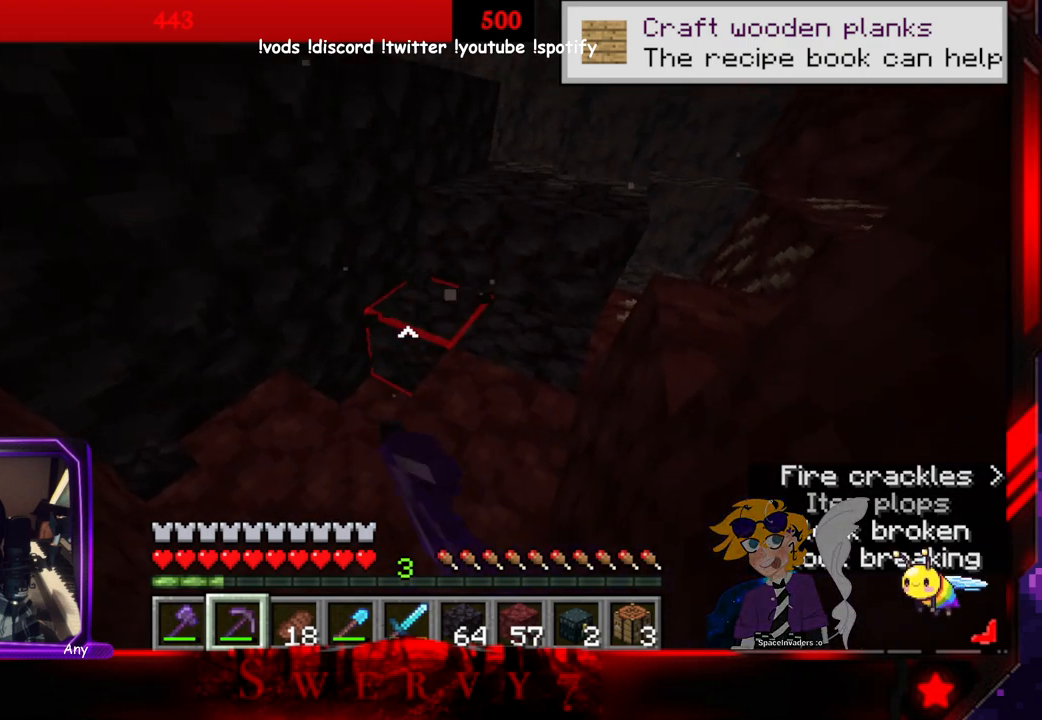
{"keys": [], "mouse": ["left"], "events": []}
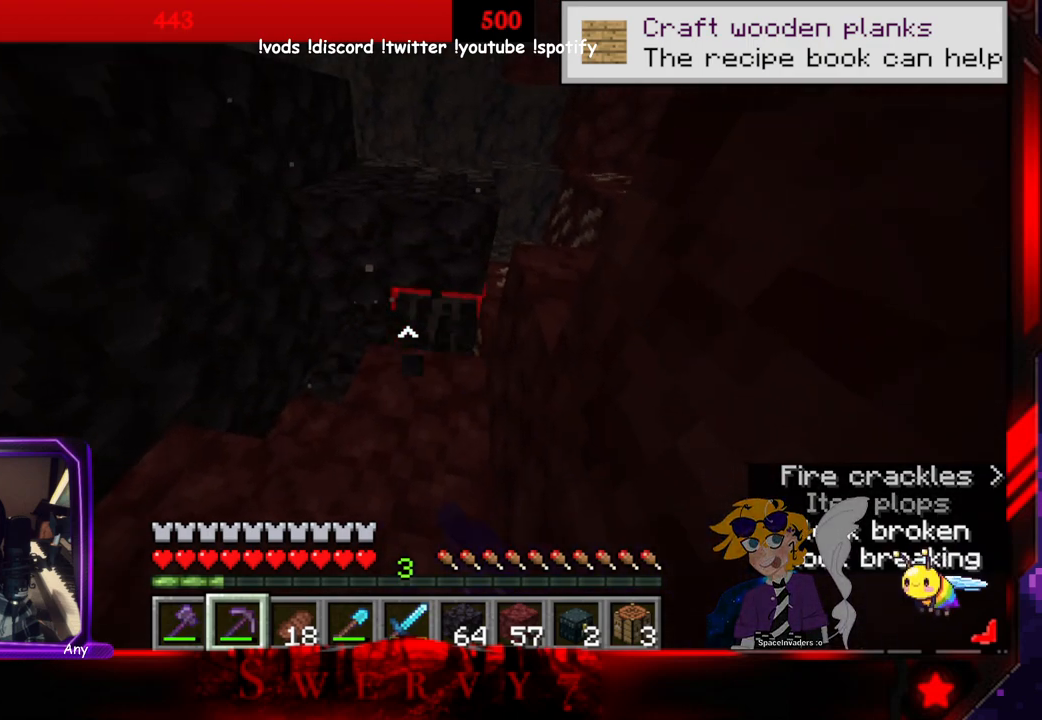
{"keys": [], "mouse": ["left"], "events": []}
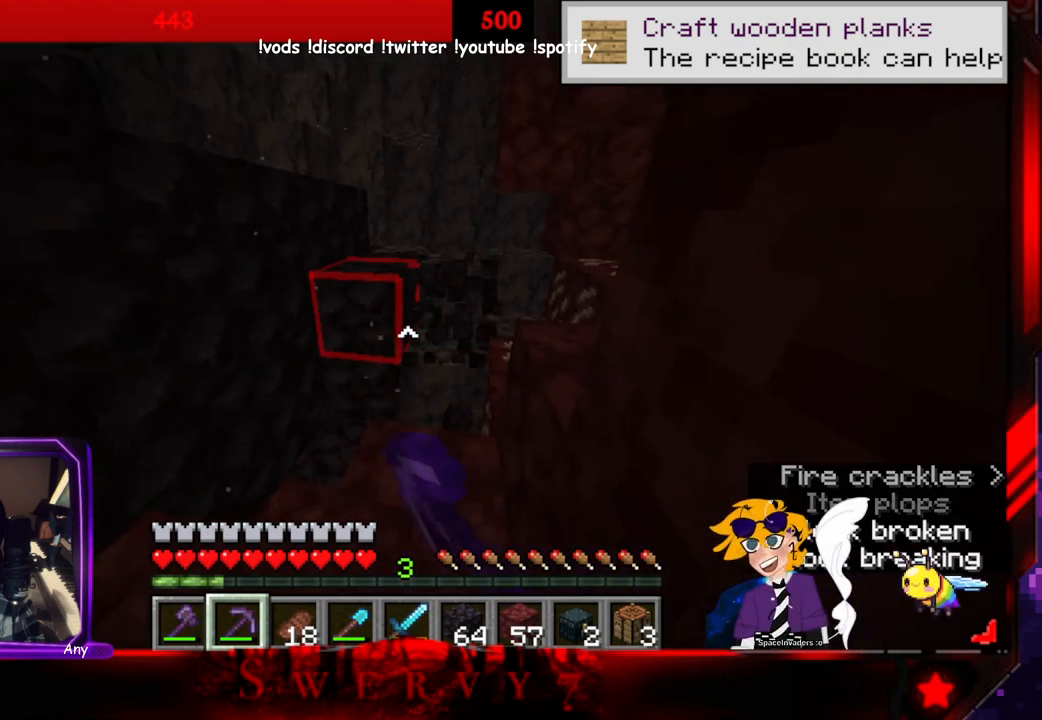
{"keys": ["w"], "mouse": ["left"], "events": [[400, "w", "down"]]}
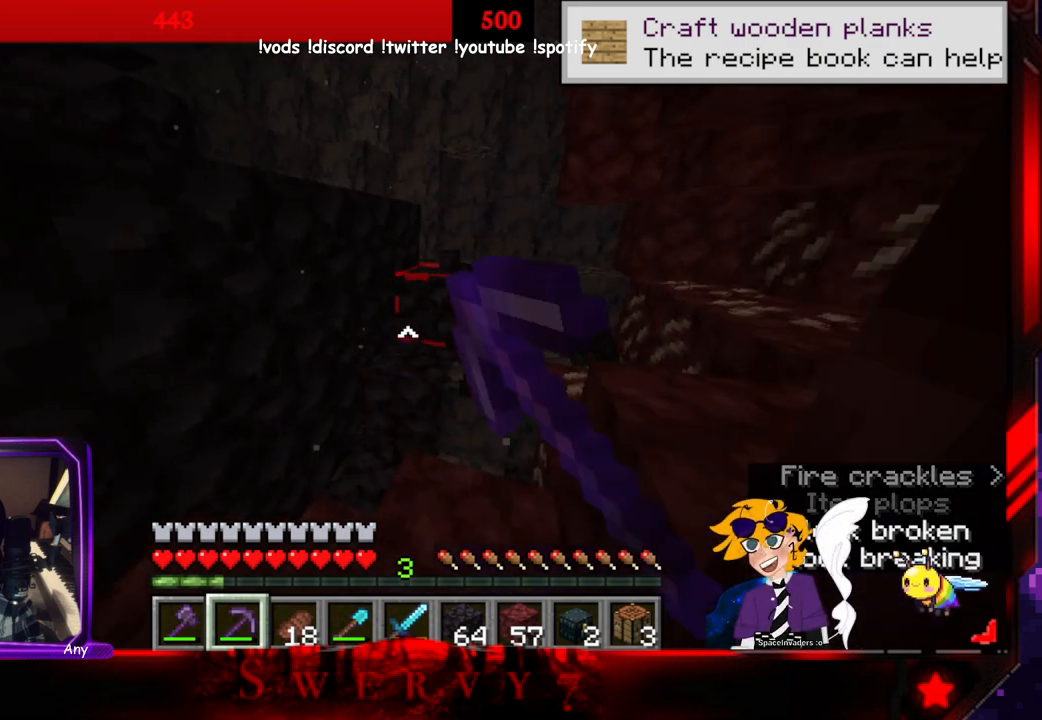
{"keys": [], "mouse": ["left"], "events": [[166, "w", "up"]]}
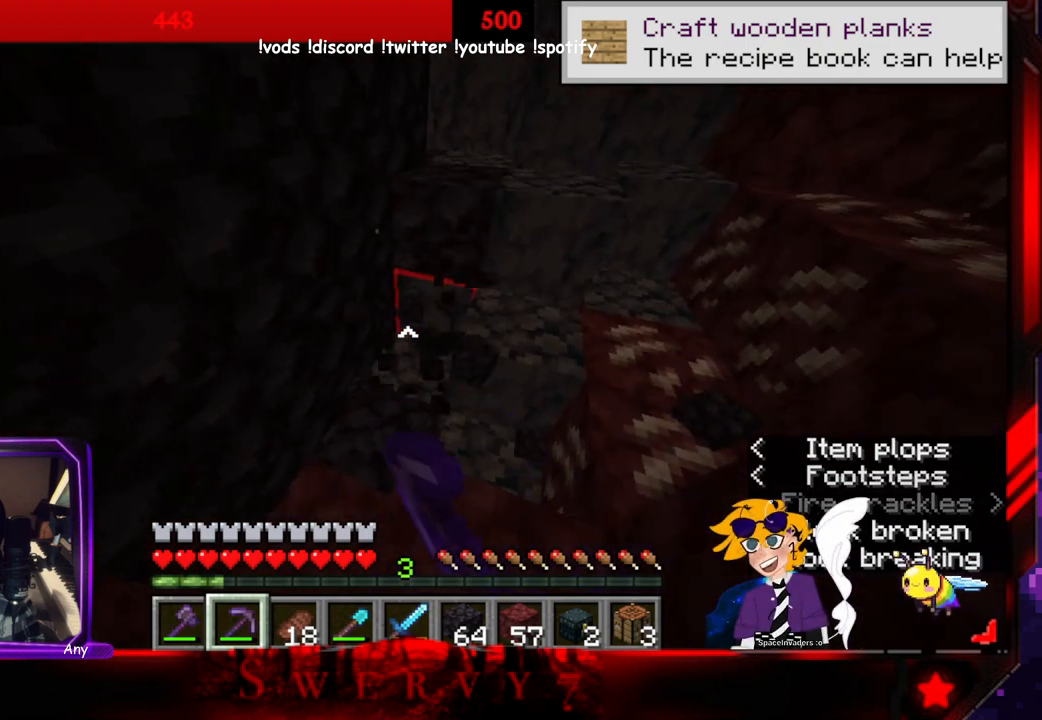
{"keys": [], "mouse": ["left"], "events": [[133, "mouse_left", "up"], [483, "mouse_left", "down"]]}
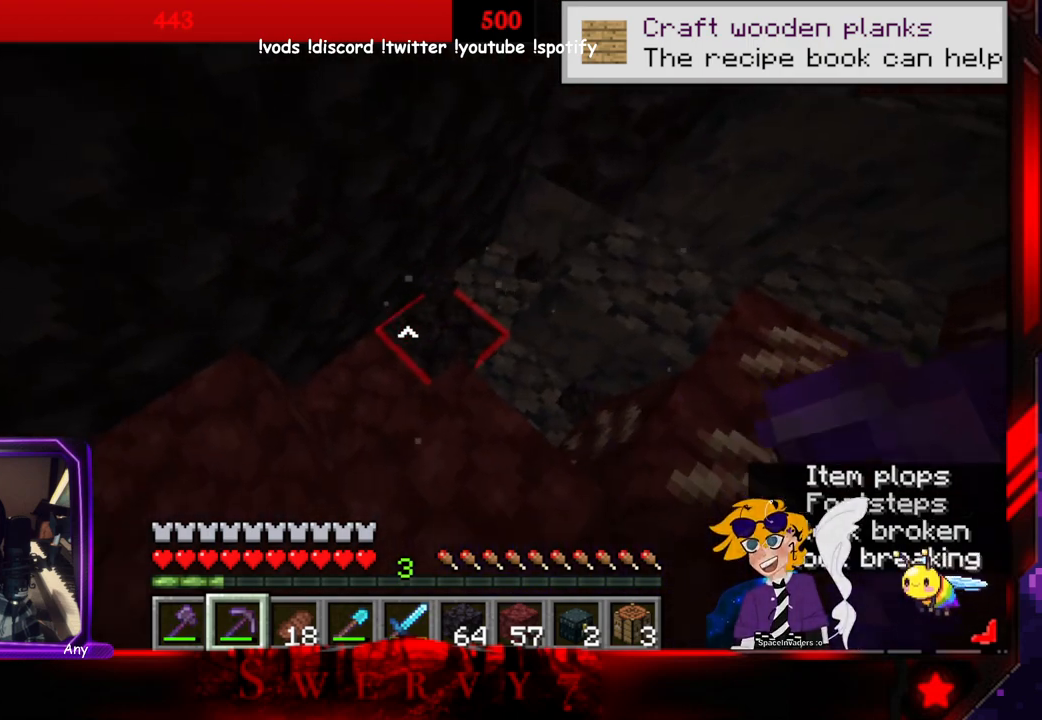
{"keys": ["w"], "mouse": [], "events": [[300, "w", "down"], [316, "mouse_left", "up"]]}
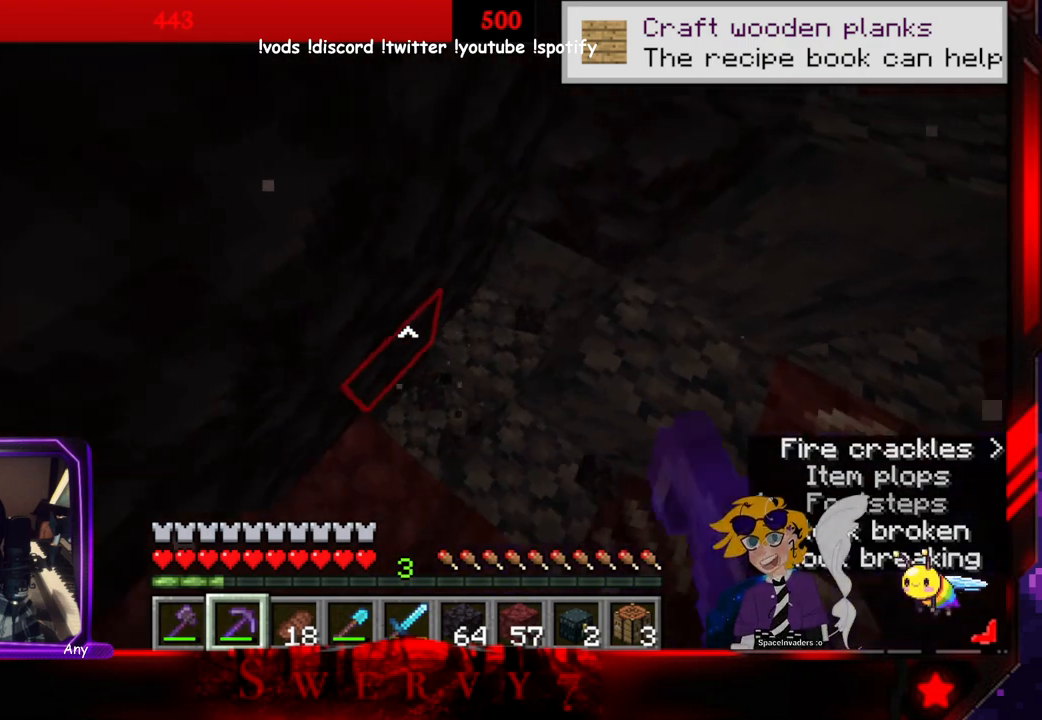
{"keys": [], "mouse": [], "events": [[16, "w", "up"]]}
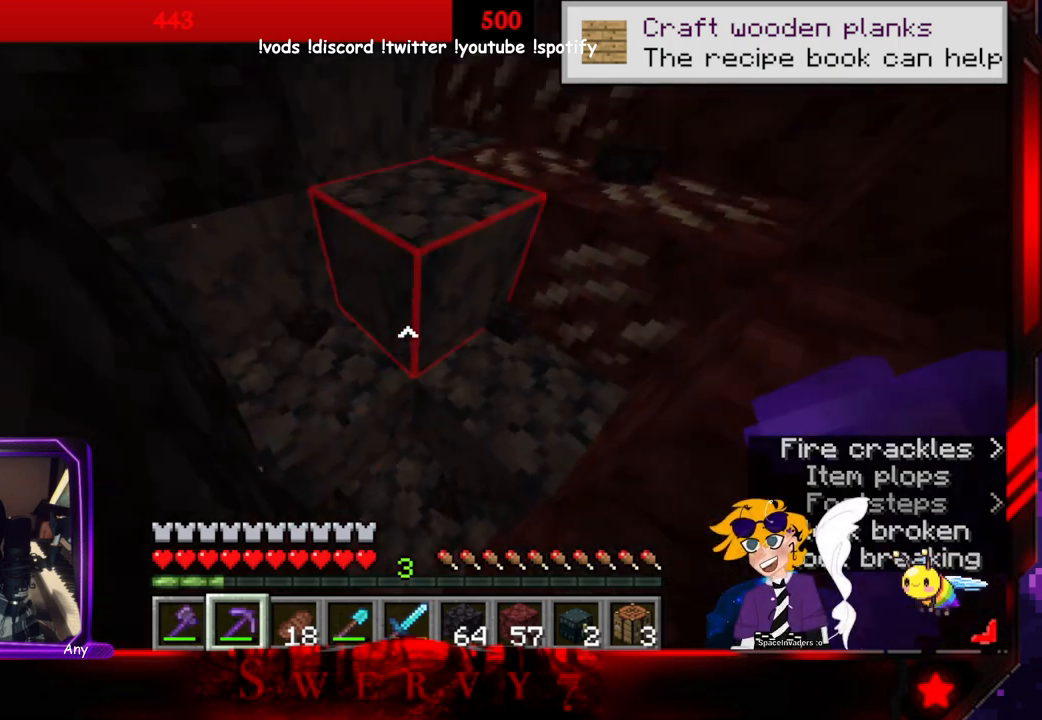
{"keys": ["a", "w"], "mouse": [], "events": [[133, "a", "down"], [383, "w", "down"]]}
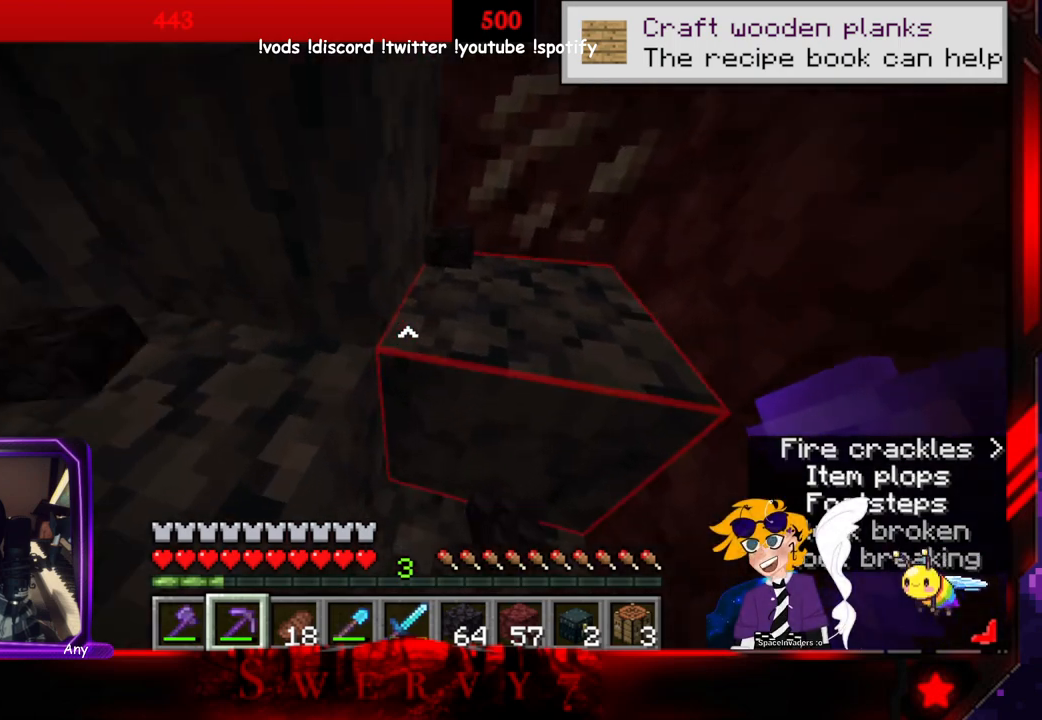
{"keys": ["space", "w"], "mouse": [], "events": [[200, "a", "up"], [216, "space", "down"]]}
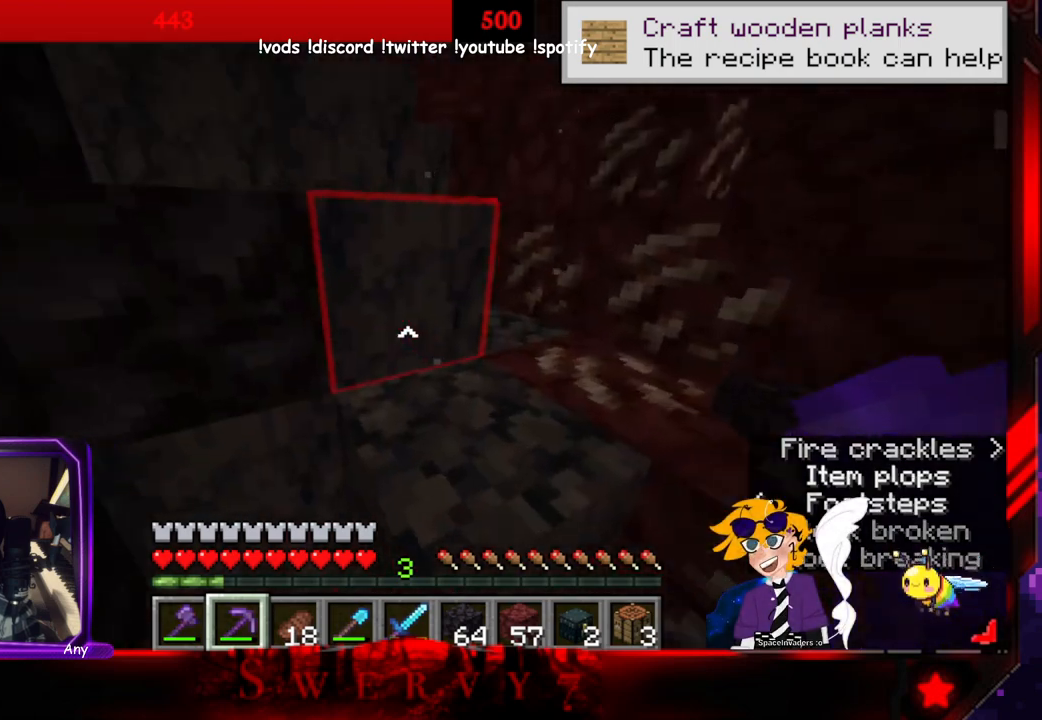
{"keys": ["d"], "mouse": [], "events": [[116, "space", "up"], [116, "w", "up"], [250, "d", "down"]]}
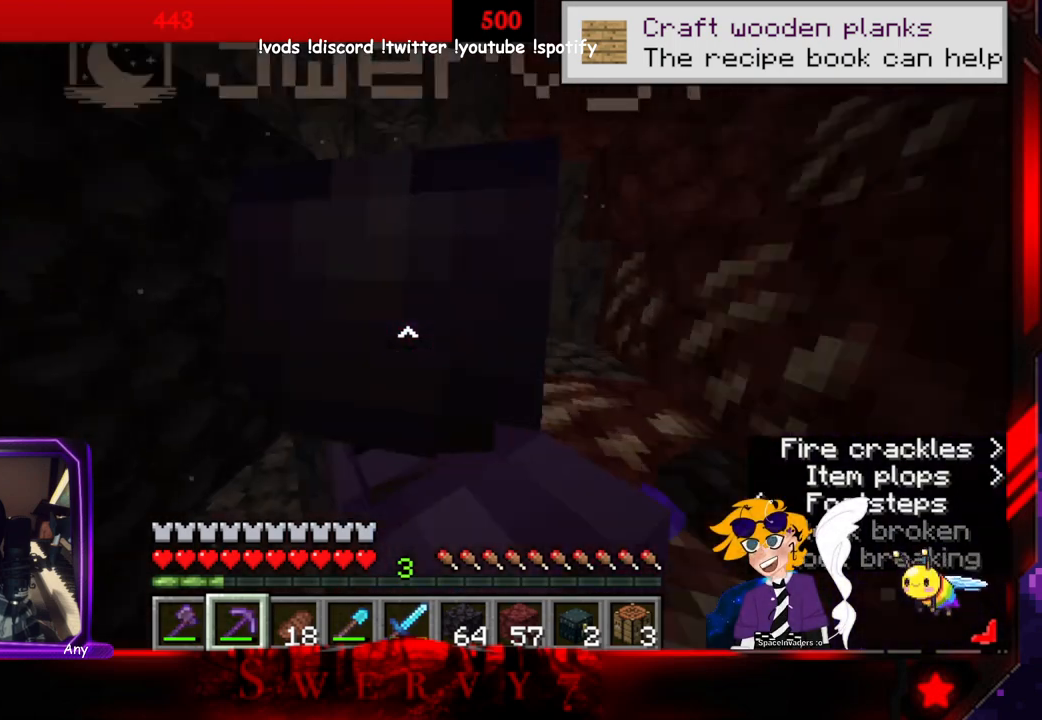
{"keys": ["d", "space"], "mouse": [], "events": [[233, "space", "down"]]}